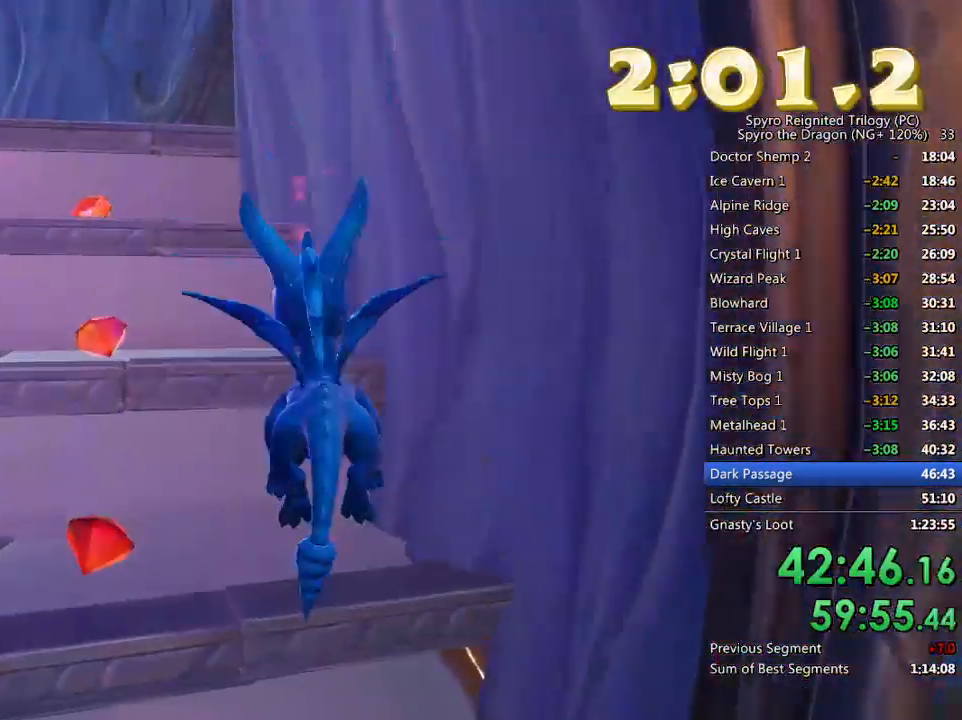
Gameplay with a controller (PlayStation layout); each line is a JSON object with the inputs held at the frame after it. "events" lists button and stick changes between this image and that frame as [ms after this image, input, new state], when the widget could be followed in between.
{"buttons": ["CROSS"], "left_stick": "up", "right_stick": "center", "events": [[17, "CROSS", "up"], [17, "TRIANGLE", "down"], [117, "TRIANGLE", "up"], [200, "left_stick", "up"], [217, "right_stick", "left"], [383, "right_stick", "center"], [483, "CROSS", "down"]]}
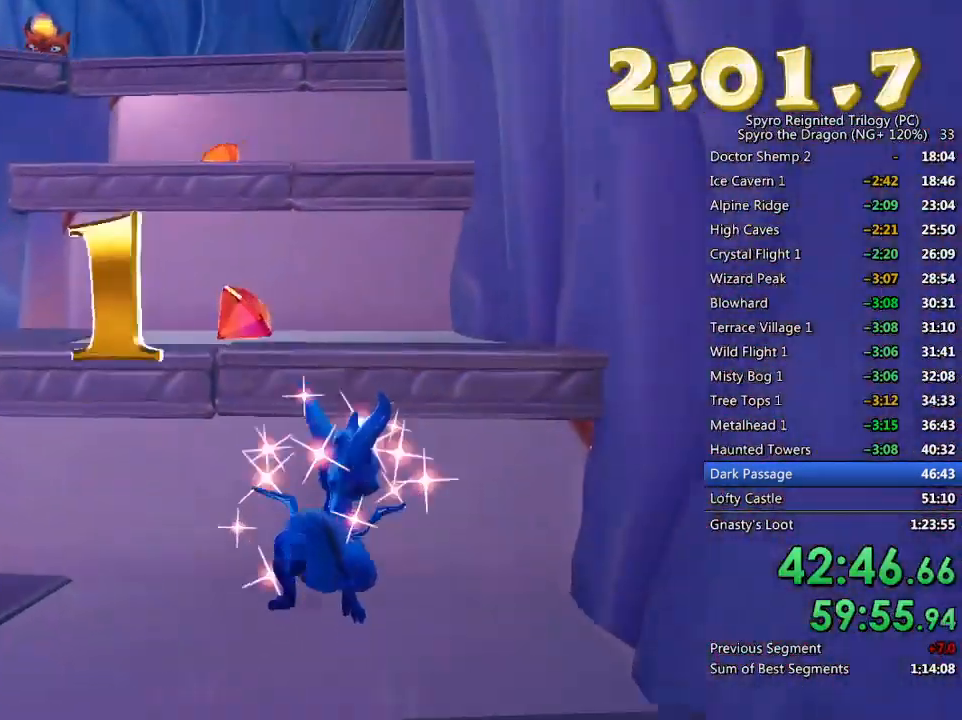
{"buttons": [], "left_stick": "up", "right_stick": "center", "events": [[100, "CROSS", "up"], [167, "CROSS", "down"], [283, "CROSS", "up"]]}
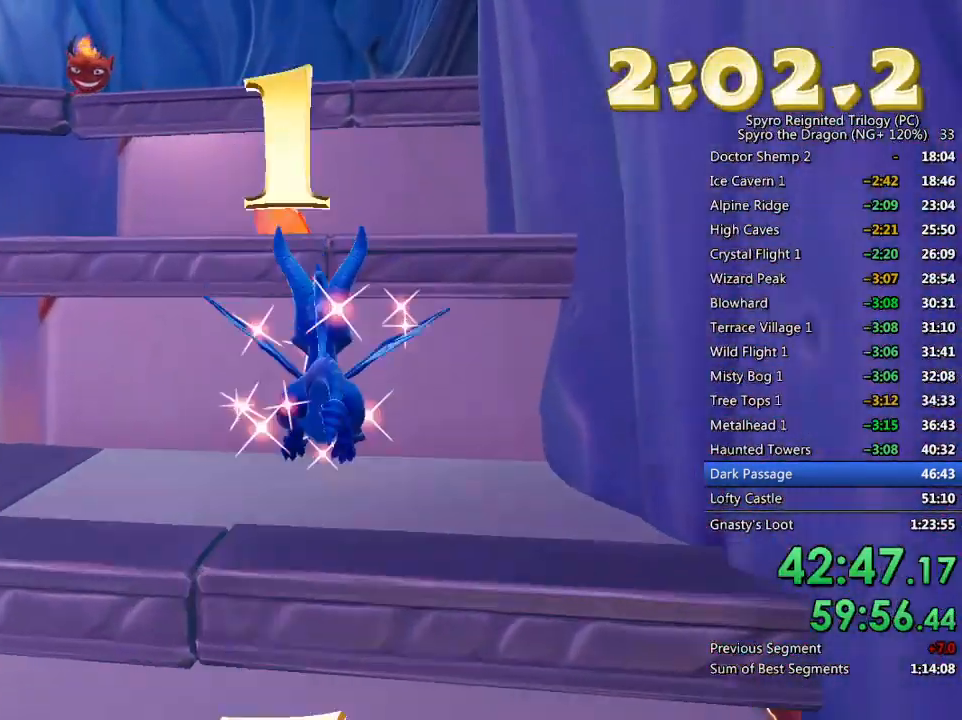
{"buttons": [], "left_stick": "up", "right_stick": "center", "events": [[17, "CROSS", "down"], [167, "CROSS", "up"], [233, "CROSS", "down"], [367, "CROSS", "up"]]}
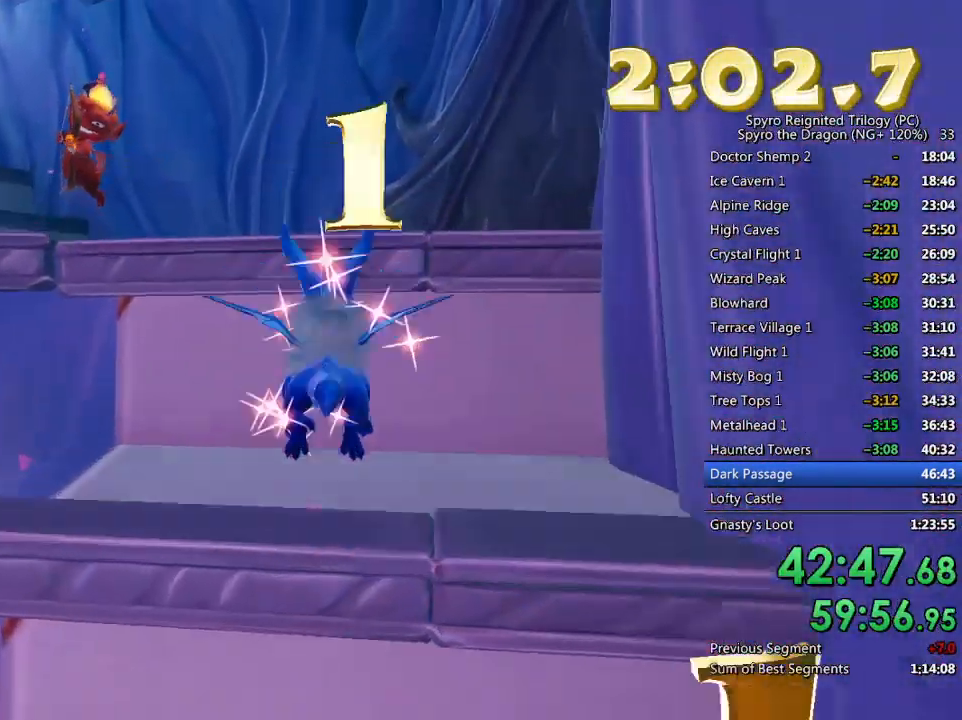
{"buttons": ["SQUARE"], "left_stick": "up", "right_stick": "center", "events": [[33, "CROSS", "down"], [217, "CROSS", "up"], [333, "SQUARE", "down"]]}
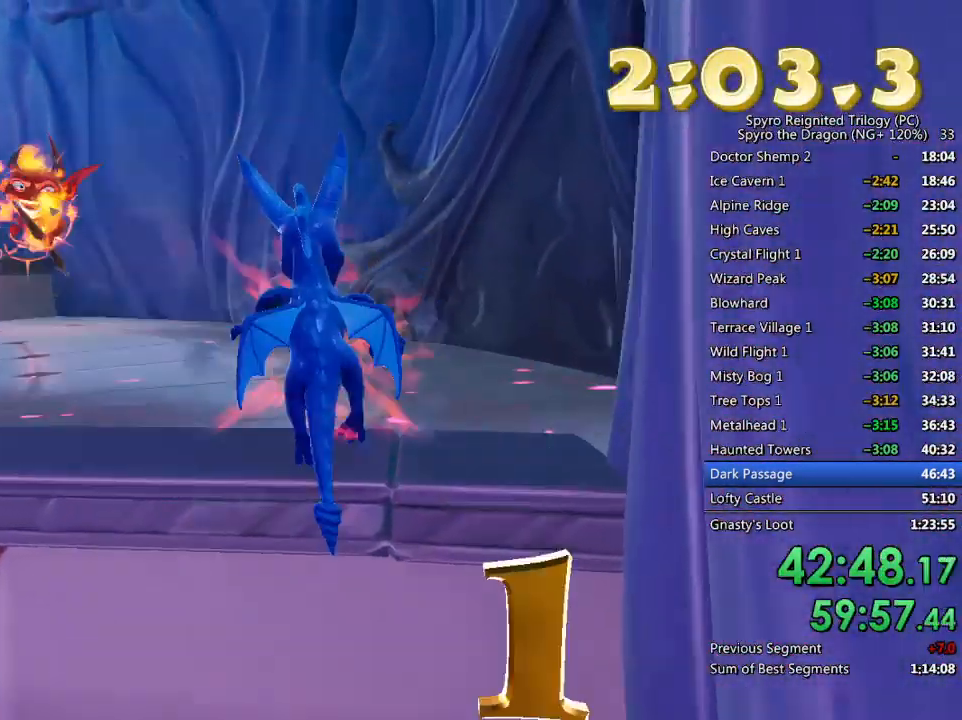
{"buttons": ["SQUARE"], "left_stick": "center", "right_stick": "center", "events": [[33, "left_stick", "center"], [217, "left_stick", "left"], [400, "left_stick", "center"]]}
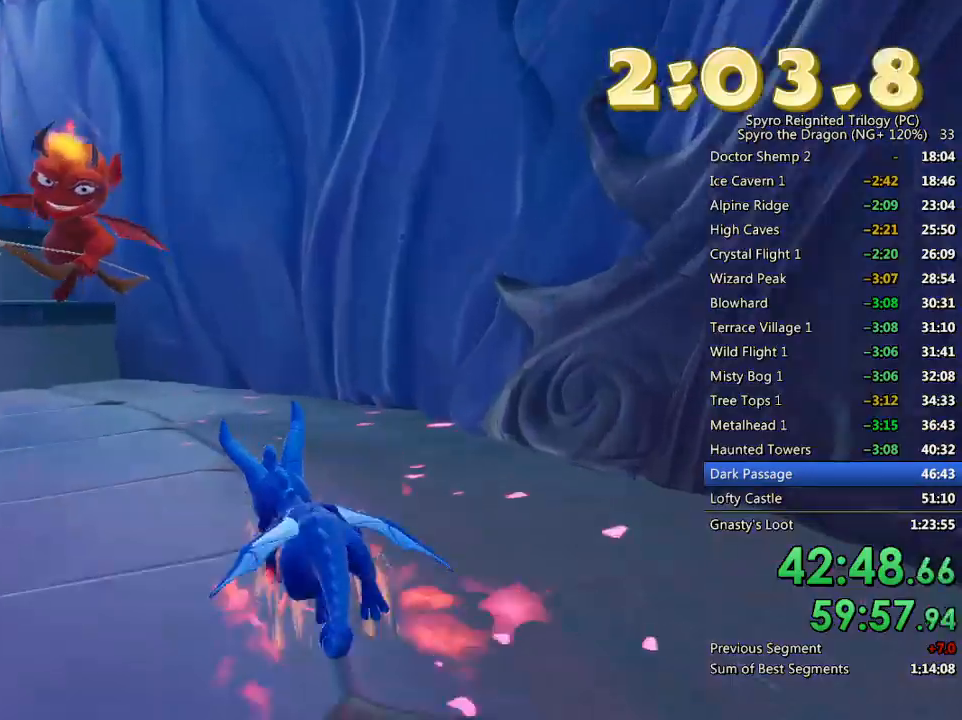
{"buttons": ["CROSS", "SQUARE"], "left_stick": "up-left", "right_stick": "center", "events": [[17, "left_stick", "left"], [67, "CROSS", "down"], [200, "left_stick", "center"], [367, "left_stick", "up-left"]]}
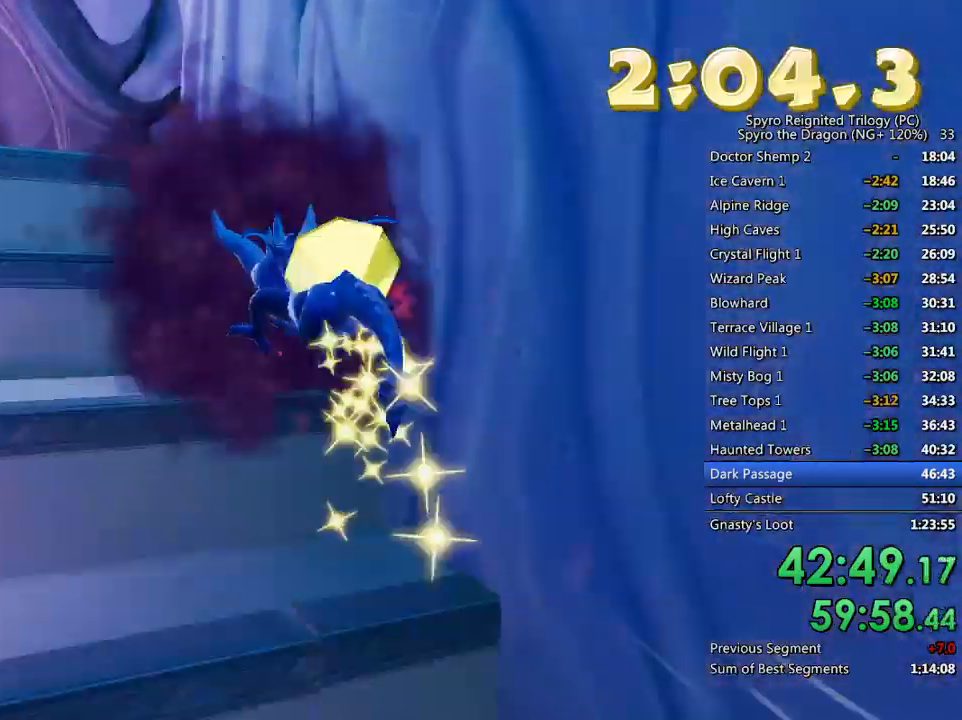
{"buttons": ["CROSS"], "left_stick": "up", "right_stick": "center", "events": [[33, "SQUARE", "up"], [50, "CROSS", "up"], [117, "CROSS", "down"], [183, "left_stick", "up"], [217, "CROSS", "up"], [467, "CROSS", "down"]]}
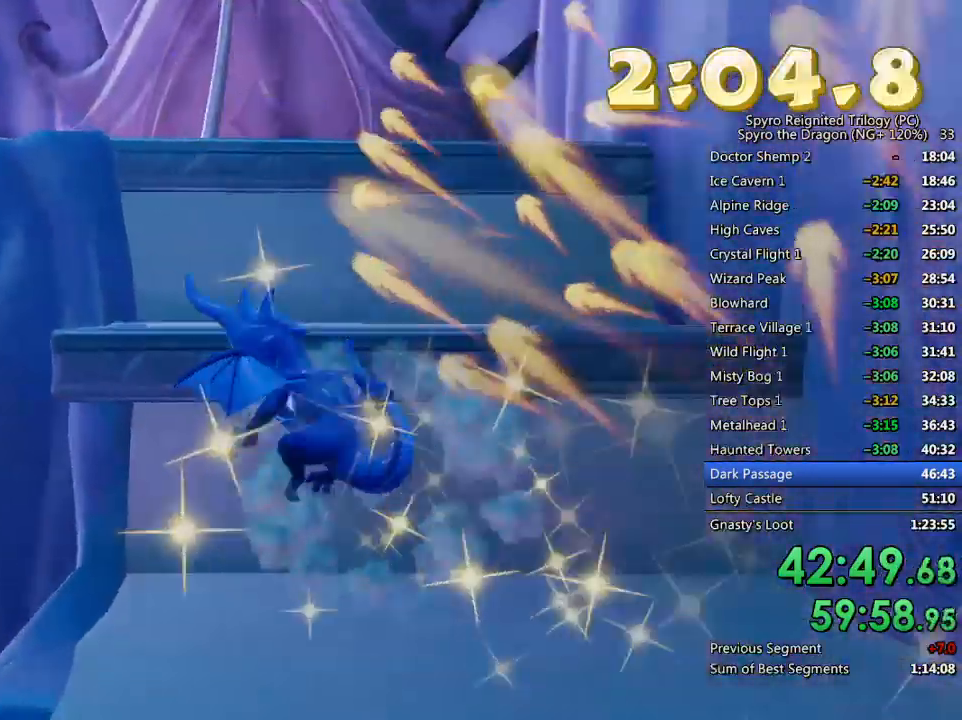
{"buttons": [], "left_stick": "center", "right_stick": "center", "events": [[117, "CROSS", "up"], [183, "right_stick", "left"], [383, "right_stick", "center"], [467, "left_stick", "center"]]}
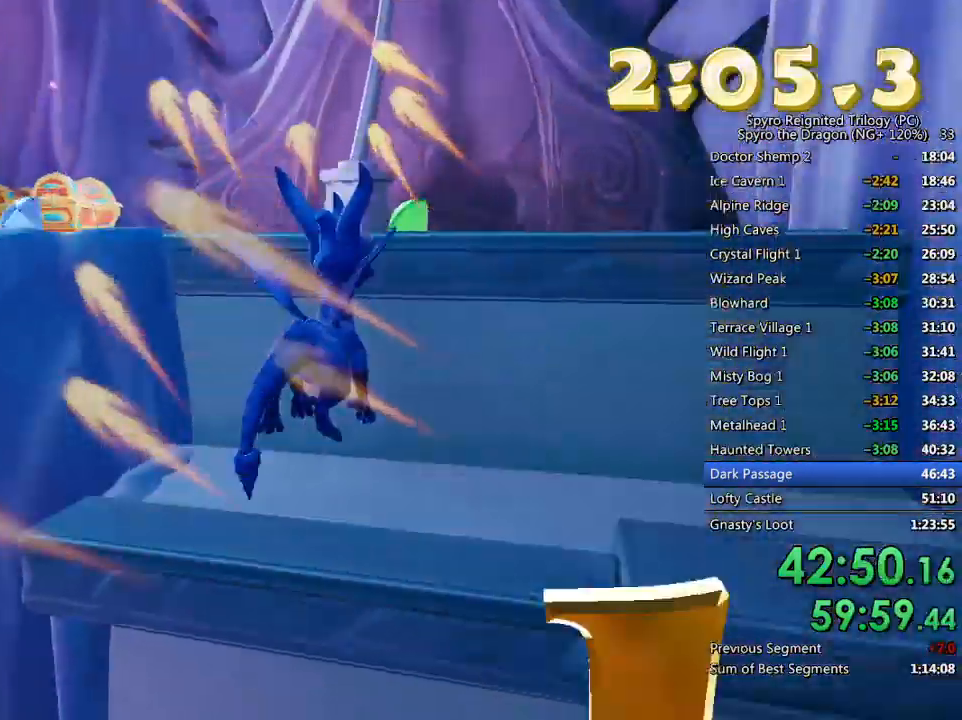
{"buttons": ["SQUARE"], "left_stick": "up", "right_stick": "center", "events": [[150, "CROSS", "down"], [217, "left_stick", "up"], [433, "CROSS", "up"], [433, "SQUARE", "down"]]}
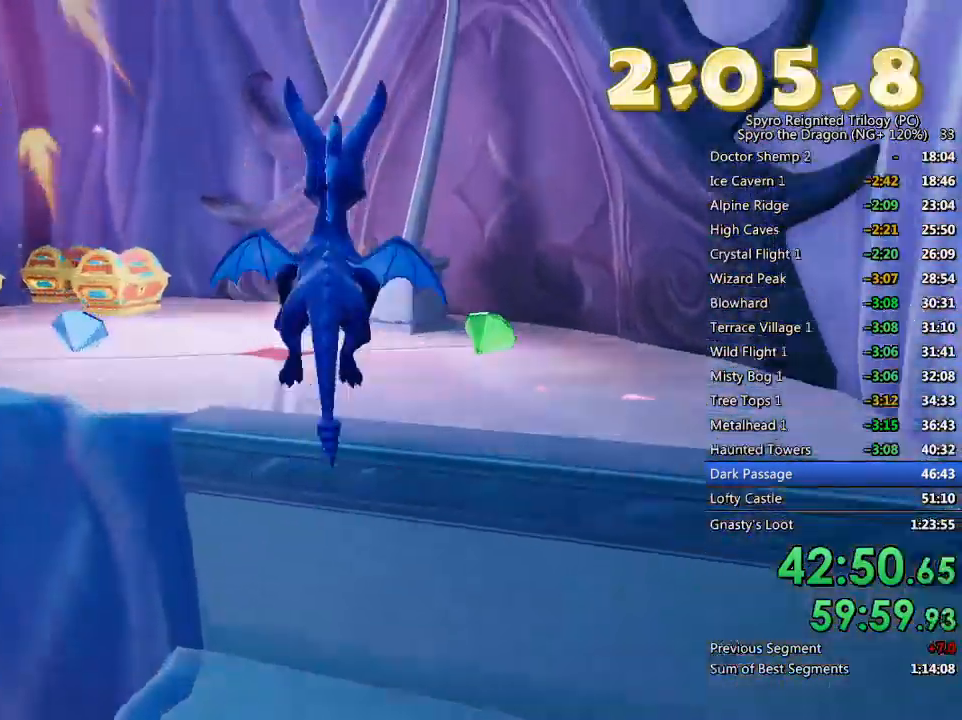
{"buttons": ["CROSS"], "left_stick": "center", "right_stick": "center", "events": [[117, "CROSS", "down"], [117, "SQUARE", "up"], [233, "left_stick", "up-left"], [433, "left_stick", "center"]]}
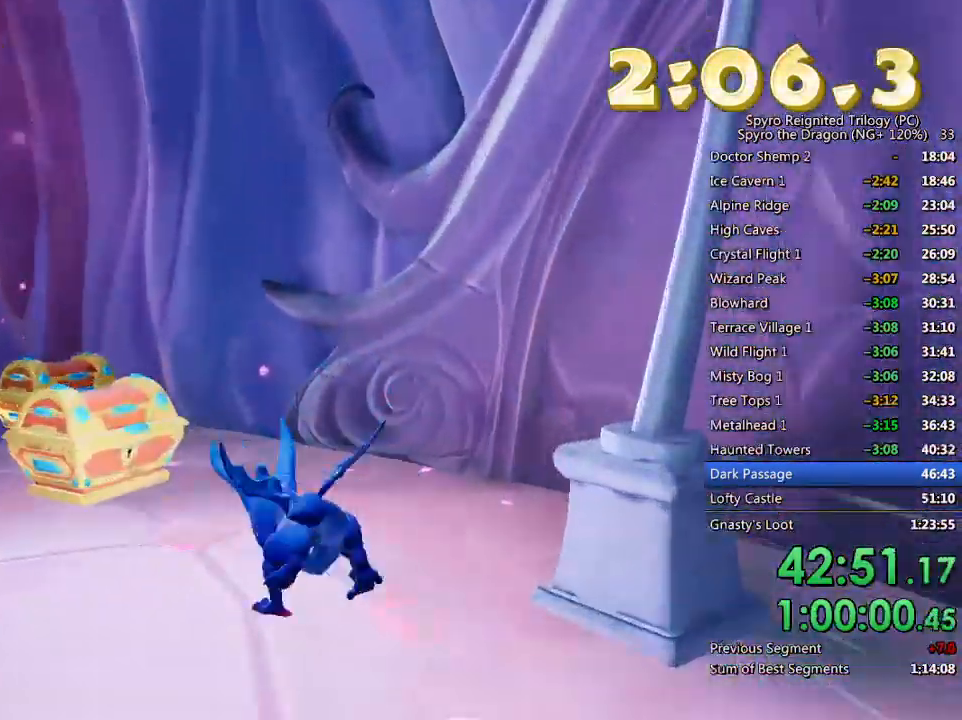
{"buttons": ["CIRCLE"], "left_stick": "center", "right_stick": "center", "events": [[233, "left_stick", "down-right"], [267, "CIRCLE", "down"], [283, "left_stick", "down-left"], [383, "CIRCLE", "up"], [417, "CIRCLE", "down"], [417, "CROSS", "up"], [450, "left_stick", "center"]]}
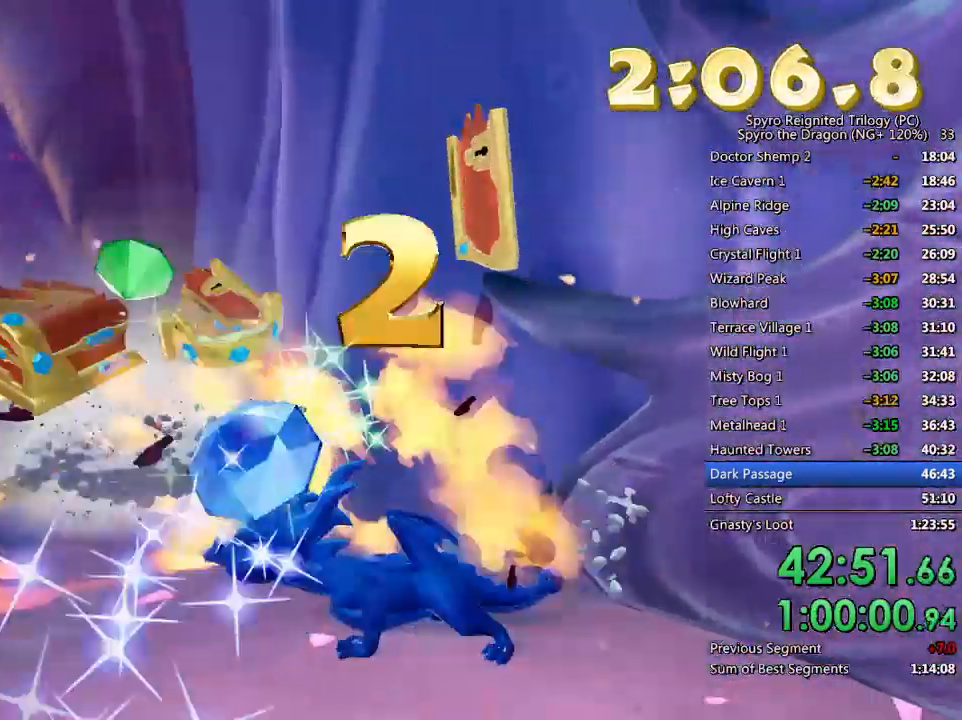
{"buttons": [], "left_stick": "down-right", "right_stick": "down-left", "events": [[17, "CIRCLE", "up"], [17, "left_stick", "down"], [217, "CROSS", "down"], [233, "right_stick", "down"], [250, "left_stick", "down-right"], [300, "CROSS", "up"], [350, "right_stick", "down-left"]]}
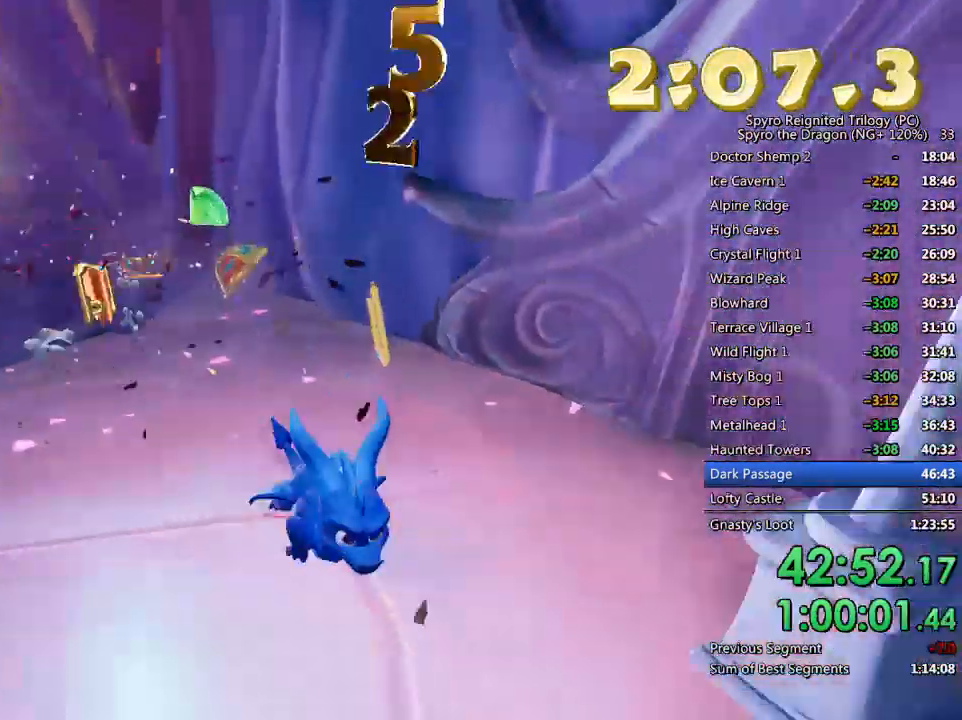
{"buttons": [], "left_stick": "up", "right_stick": "center", "events": [[33, "right_stick", "left"], [167, "left_stick", "up-right"], [217, "left_stick", "center"], [217, "right_stick", "center"], [333, "left_stick", "up"]]}
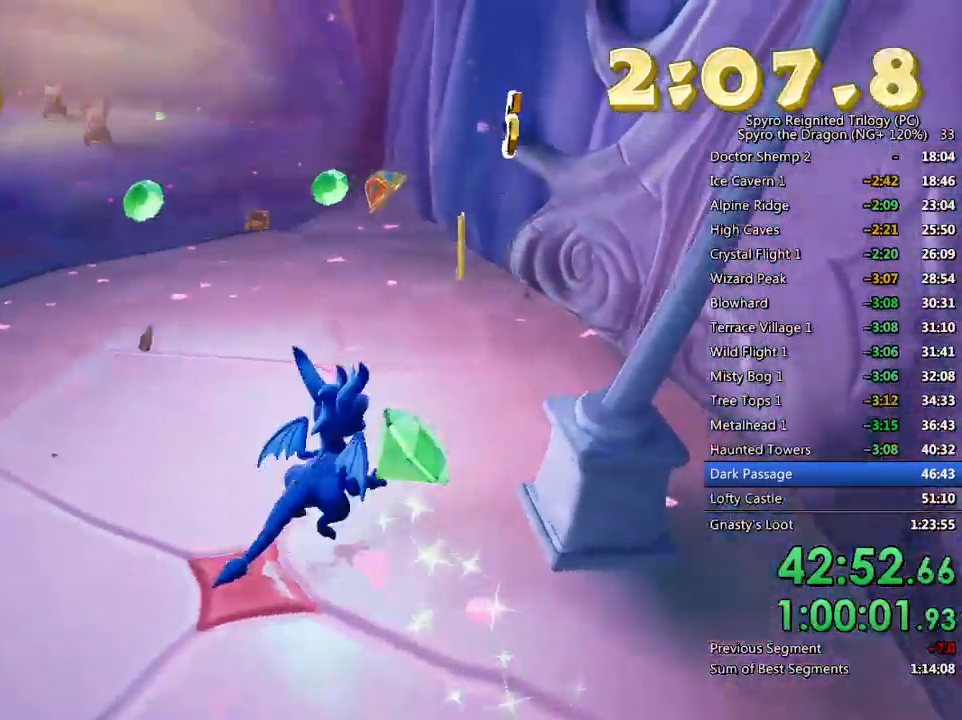
{"buttons": ["SQUARE"], "left_stick": "up-left", "right_stick": "center", "events": [[317, "left_stick", "up-left"], [350, "SQUARE", "down"]]}
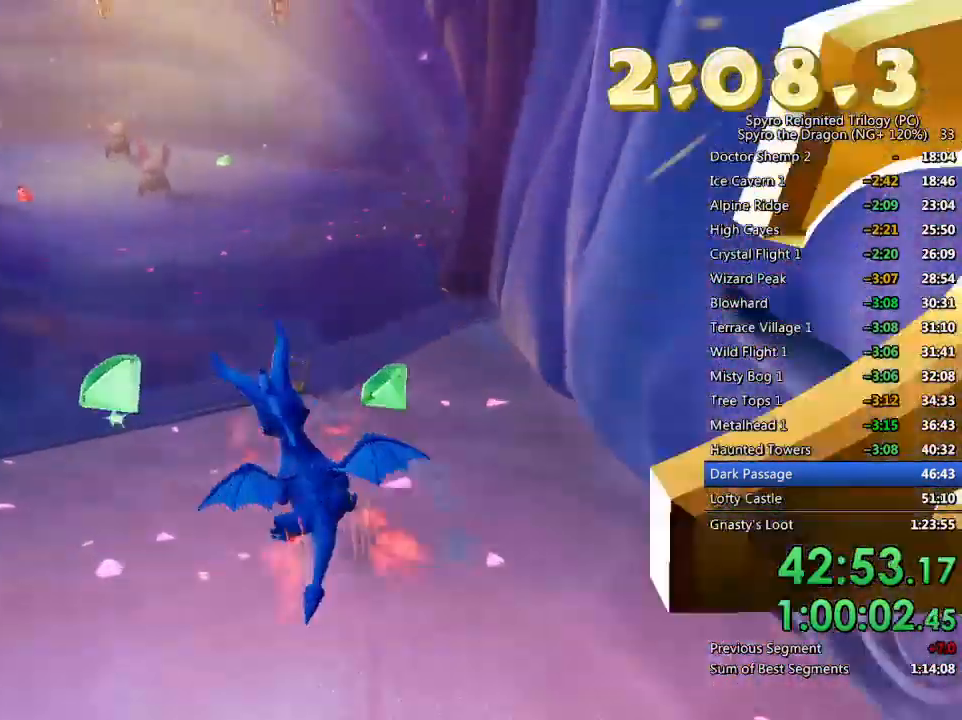
{"buttons": [], "left_stick": "up-left", "right_stick": "center", "events": [[83, "left_stick", "up-right"], [167, "CROSS", "down"], [283, "left_stick", "up"], [383, "SQUARE", "up"], [467, "CROSS", "up"], [467, "left_stick", "up-left"]]}
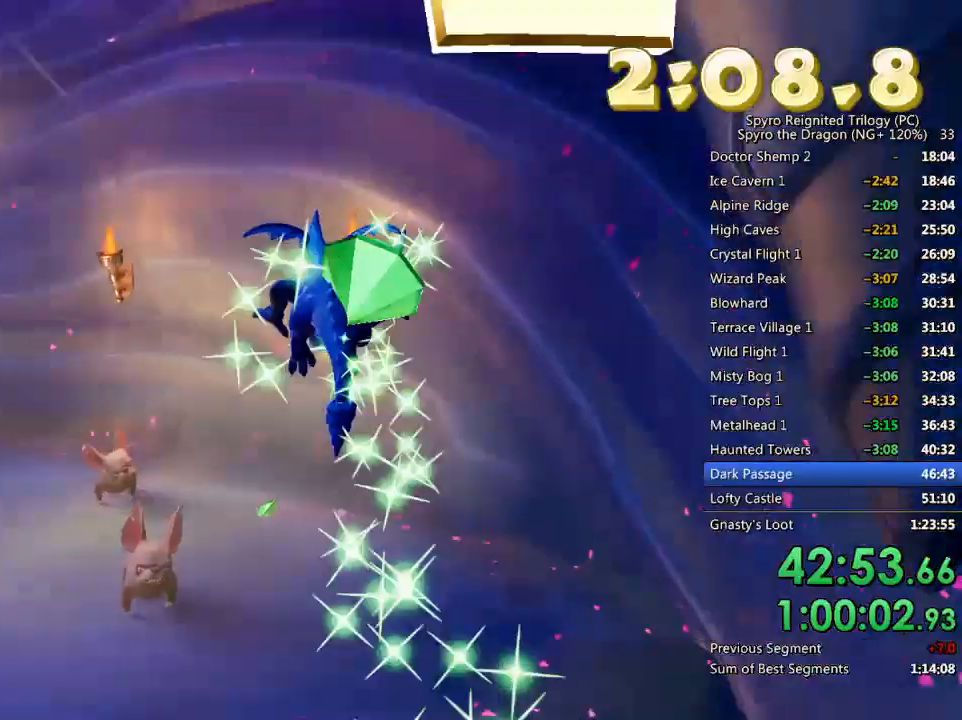
{"buttons": [], "left_stick": "up-left", "right_stick": "center", "events": [[17, "CROSS", "down"], [117, "SQUARE", "down"], [117, "TRIANGLE", "down"], [150, "CROSS", "up"], [150, "SQUARE", "up"], [233, "TRIANGLE", "up"], [267, "right_stick", "left"], [433, "right_stick", "center"]]}
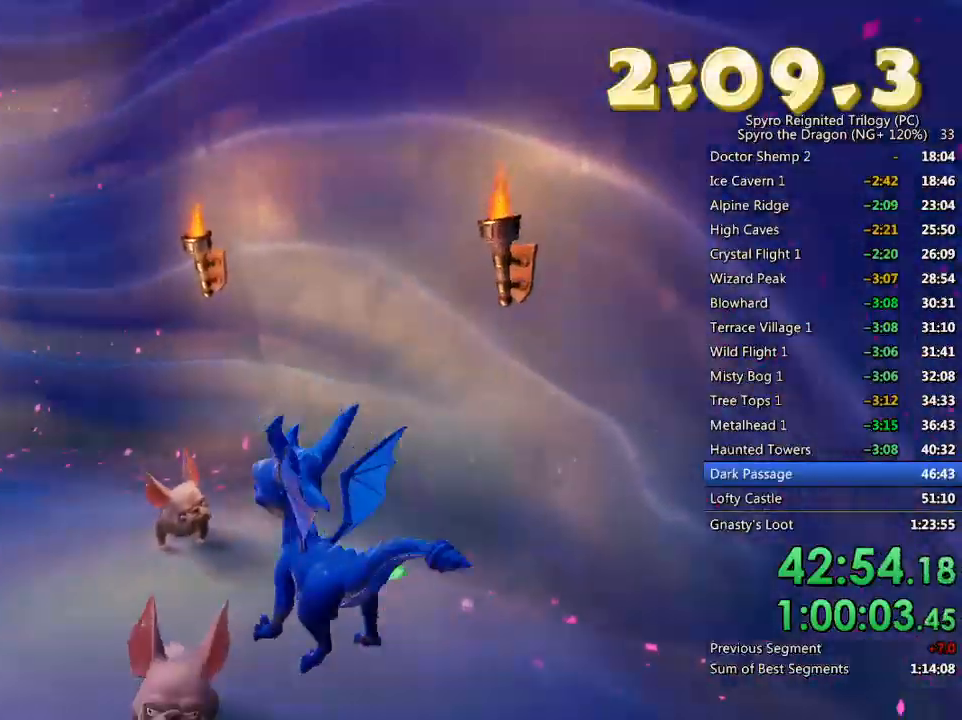
{"buttons": [], "left_stick": "up-right", "right_stick": "center", "events": [[17, "left_stick", "center"], [50, "CIRCLE", "down"], [67, "left_stick", "up-left"], [117, "CIRCLE", "up"], [167, "CIRCLE", "down"], [250, "CIRCLE", "up"], [300, "CIRCLE", "down"], [367, "CIRCLE", "up"], [367, "left_stick", "up-right"], [433, "CIRCLE", "down"], [483, "CIRCLE", "up"]]}
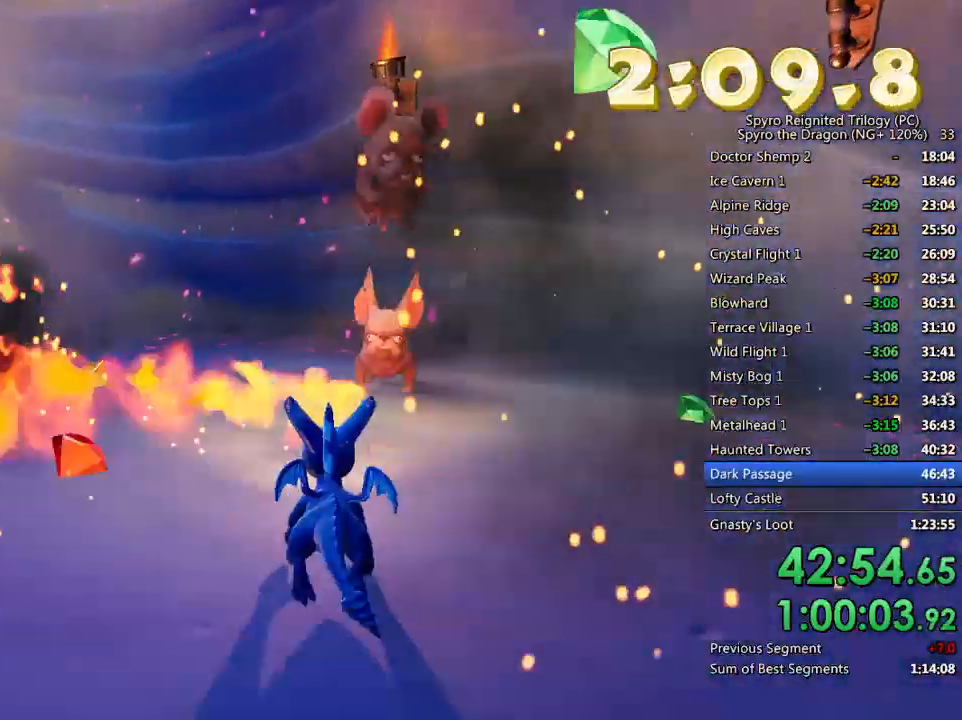
{"buttons": [], "left_stick": "left", "right_stick": "center", "events": [[50, "CIRCLE", "down"], [83, "left_stick", "center"], [267, "CIRCLE", "up"], [317, "left_stick", "left"]]}
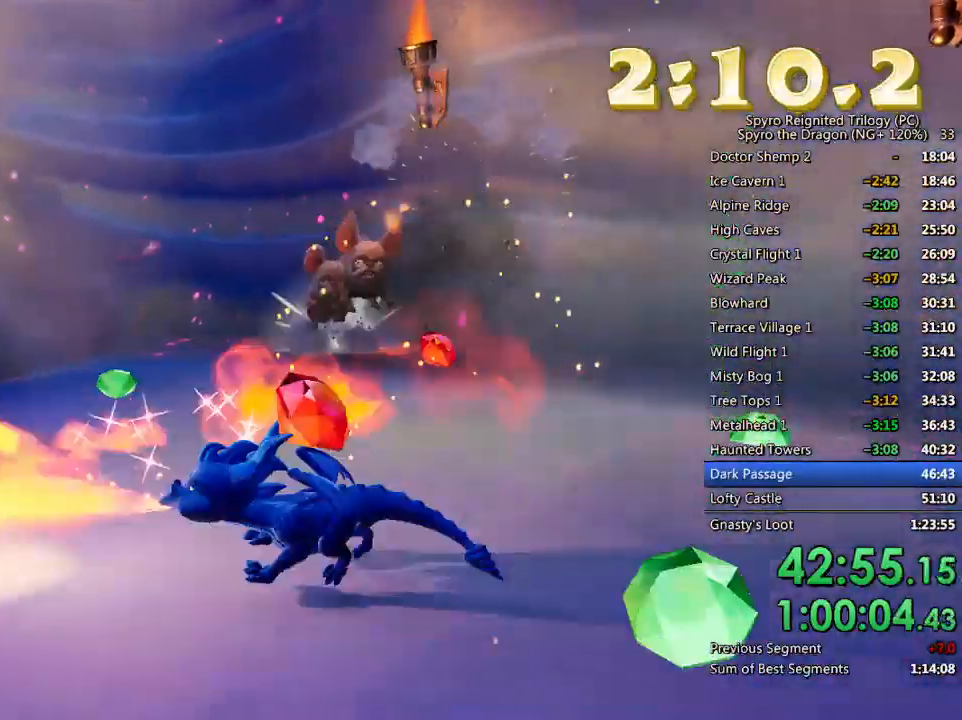
{"buttons": [], "left_stick": "up-right", "right_stick": "left", "events": [[33, "left_stick", "center"], [117, "left_stick", "up-left"], [183, "left_stick", "up-right"], [250, "right_stick", "left"], [283, "left_stick", "right"], [400, "right_stick", "center"], [467, "left_stick", "up-right"], [500, "right_stick", "left"]]}
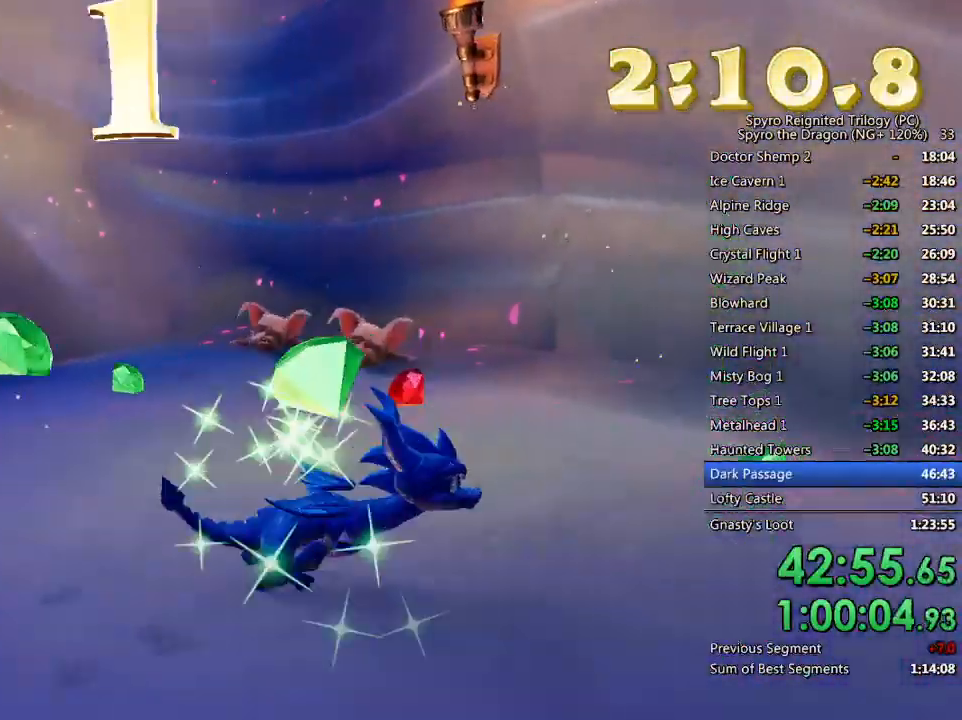
{"buttons": [], "left_stick": "up", "right_stick": "center", "events": [[283, "left_stick", "center"], [283, "right_stick", "center"], [367, "left_stick", "up"]]}
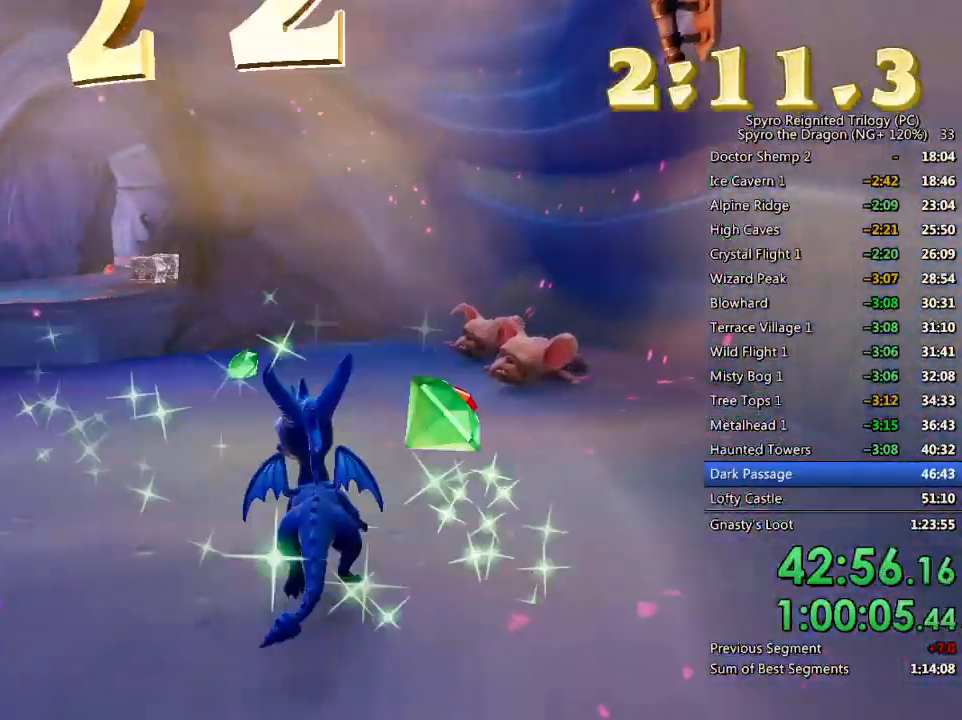
{"buttons": ["SQUARE"], "left_stick": "up-left", "right_stick": "center", "events": [[100, "SQUARE", "down"], [200, "left_stick", "up-left"]]}
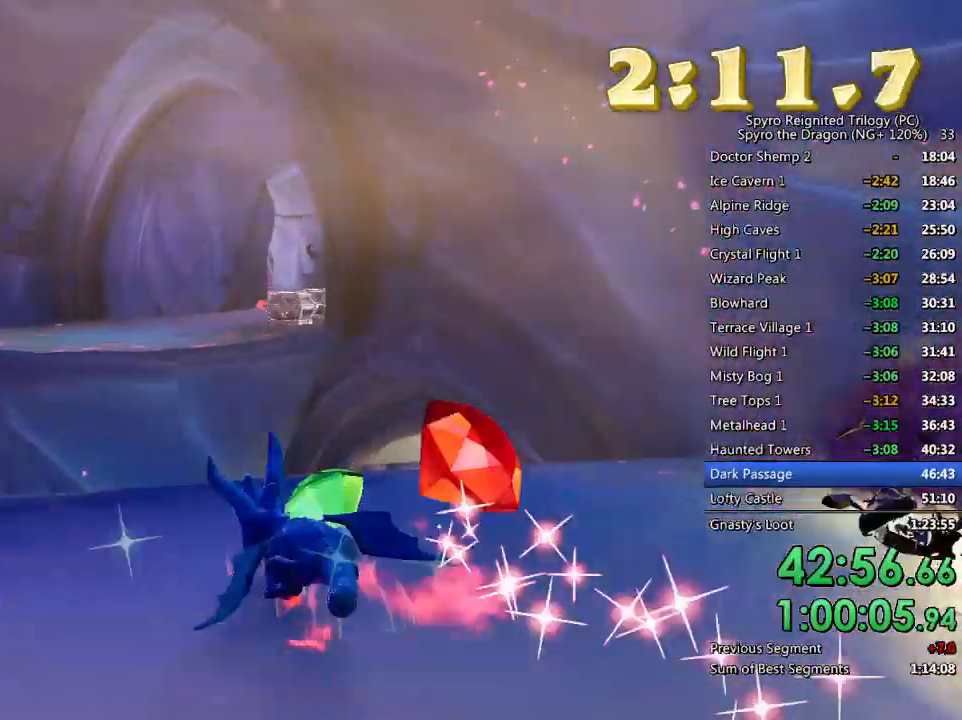
{"buttons": [], "left_stick": "up-right", "right_stick": "center", "events": [[83, "CROSS", "down"], [83, "left_stick", "up-right"], [283, "CROSS", "up"], [350, "SQUARE", "up"]]}
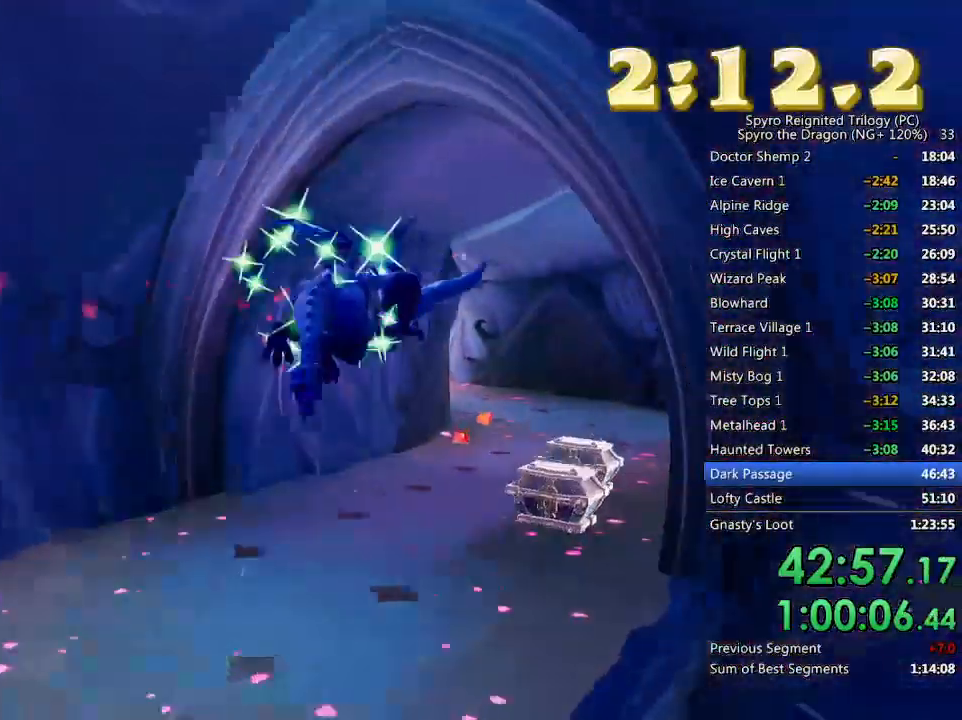
{"buttons": [], "left_stick": "center", "right_stick": "center", "events": [[50, "CROSS", "down"], [100, "left_stick", "up"], [133, "TRIANGLE", "down"], [200, "CROSS", "up"], [233, "TRIANGLE", "up"], [250, "left_stick", "up-left"], [300, "right_stick", "down"], [433, "right_stick", "center"], [500, "left_stick", "center"]]}
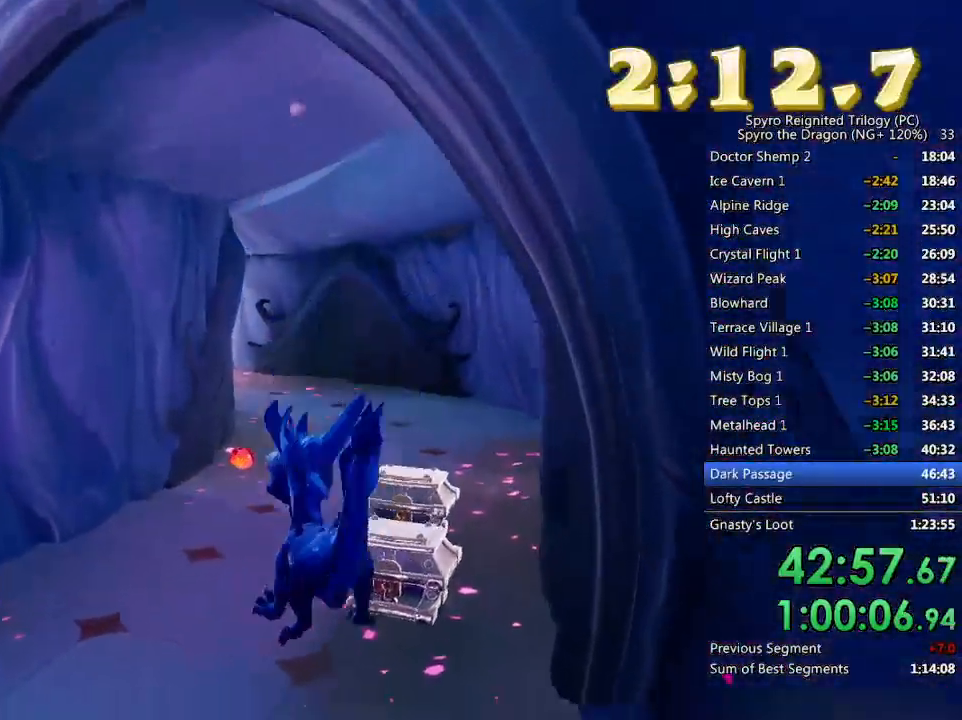
{"buttons": ["SQUARE"], "left_stick": "up-right", "right_stick": "center", "events": [[67, "left_stick", "up"], [233, "SQUARE", "down"], [333, "left_stick", "up-right"]]}
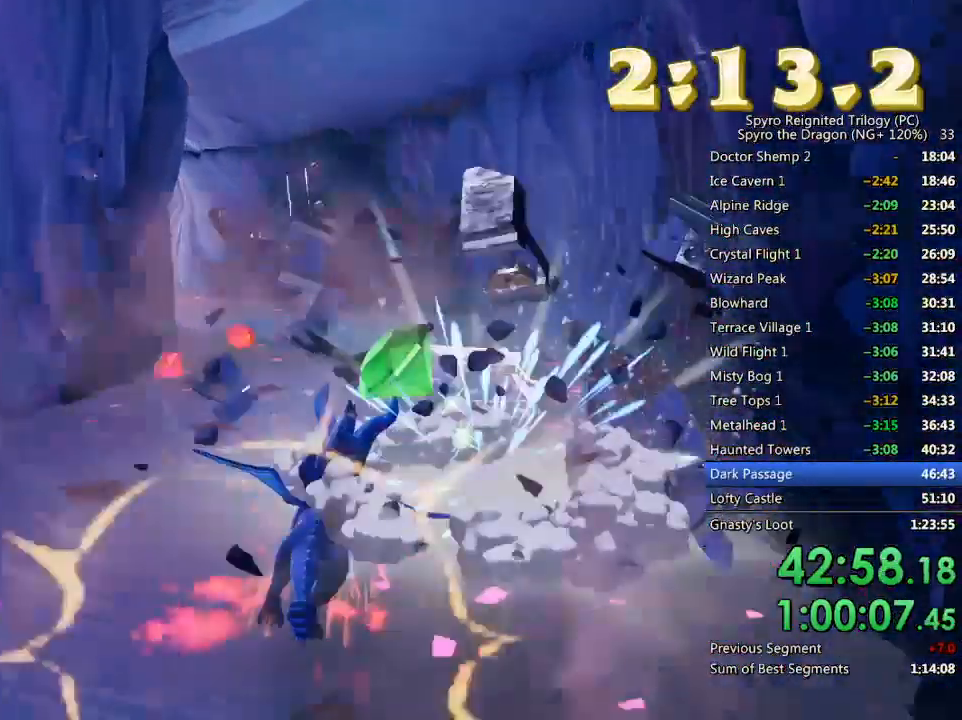
{"buttons": [], "left_stick": "up-left", "right_stick": "down-left", "events": [[50, "left_stick", "left"], [167, "SQUARE", "up"], [250, "left_stick", "center"], [283, "right_stick", "down-left"], [367, "left_stick", "up"], [500, "left_stick", "up-left"]]}
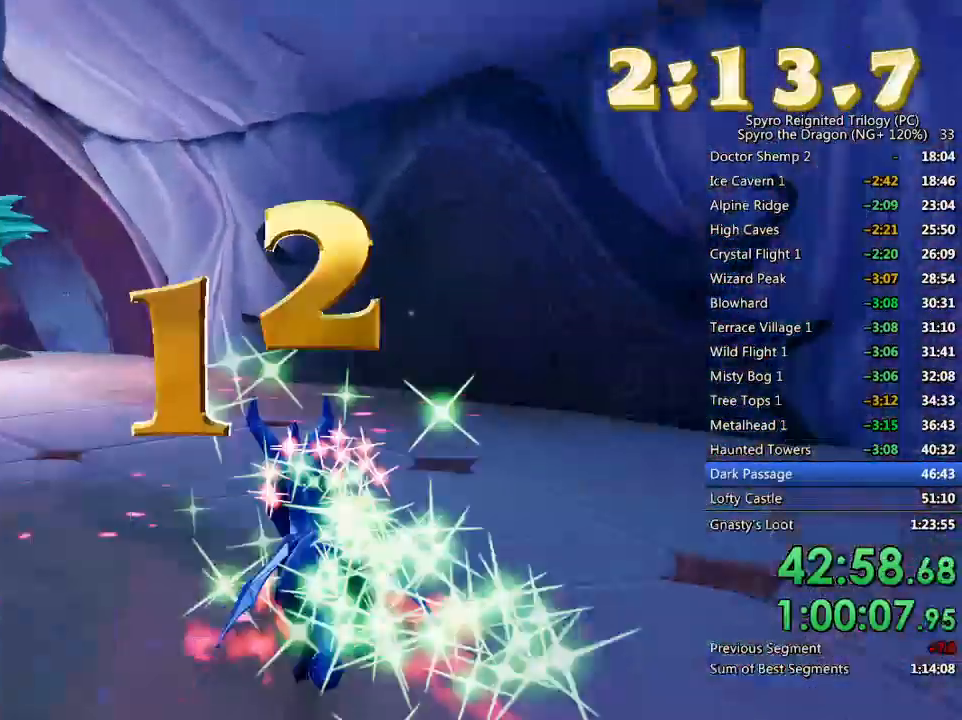
{"buttons": ["SQUARE"], "left_stick": "up-left", "right_stick": "center", "events": [[217, "left_stick", "up"], [267, "right_stick", "center"], [350, "SQUARE", "down"], [417, "left_stick", "up-left"]]}
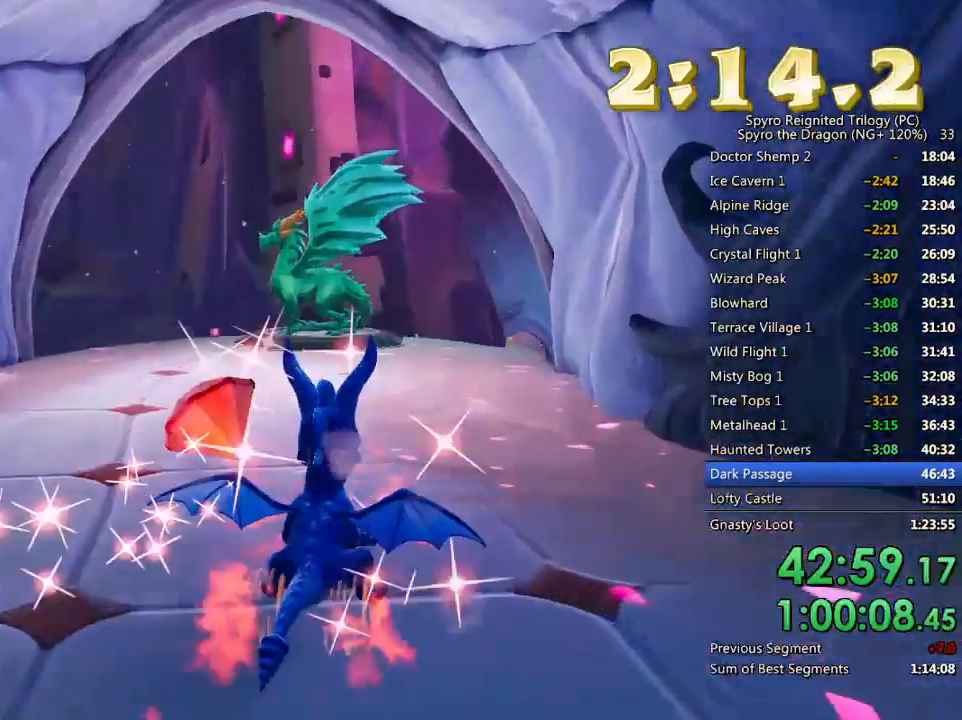
{"buttons": ["SQUARE"], "left_stick": "center", "right_stick": "center", "events": [[133, "left_stick", "up-right"], [250, "left_stick", "center"]]}